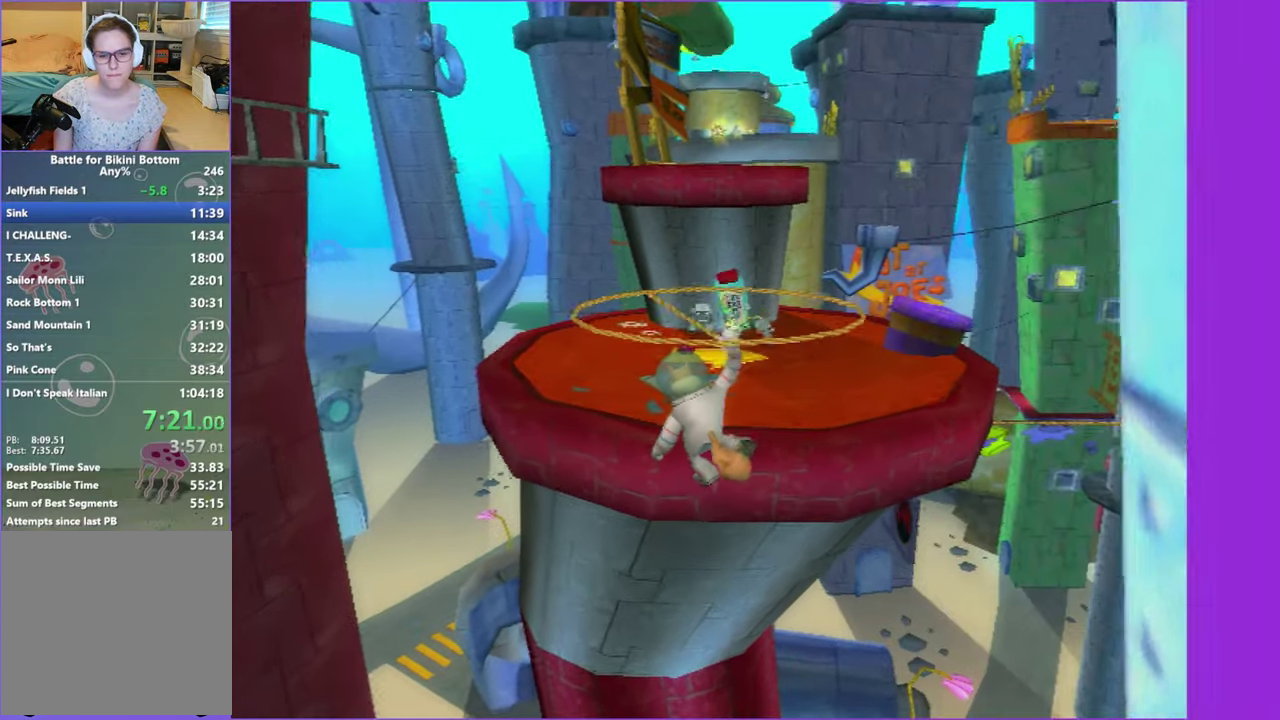
Gameplay with a controller (Xbox layout); each line is a JSON object with the inputs held at the frame after it. "events" lists button and stick changes between this image and that frame as [ms after this image, input, new state], when the widget could be followed in between. This overlay highlights the sticks when they move; stick clicks (L3 R3) are not distinguishable. Not read: L3 R3.
{"buttons": ["A"], "left_stick": "up", "right_stick": "center", "events": []}
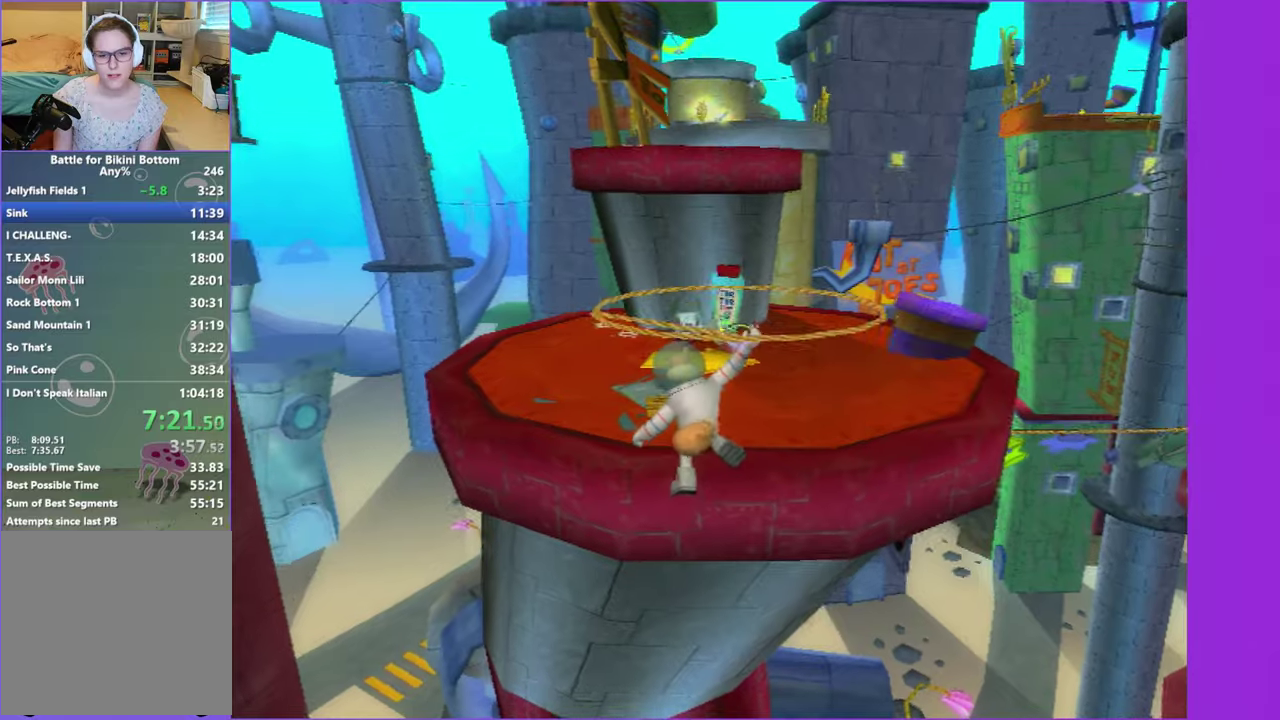
{"buttons": ["A"], "left_stick": "up", "right_stick": "center", "events": []}
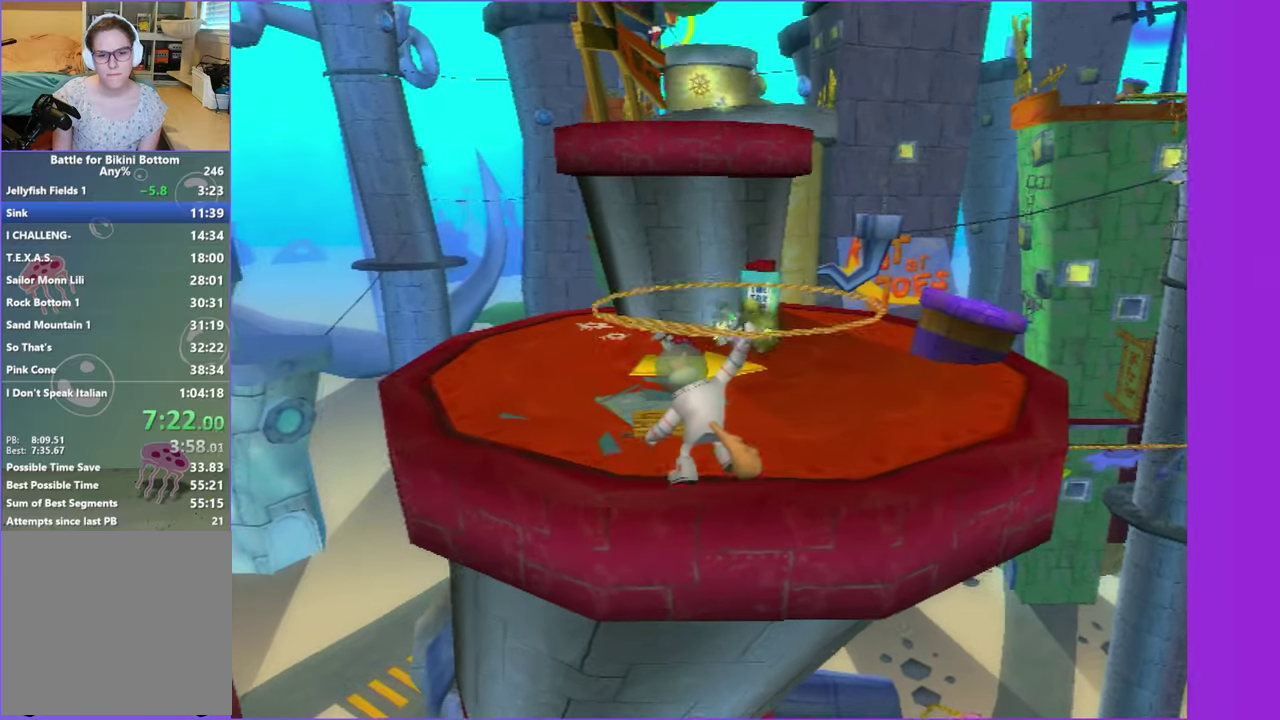
{"buttons": ["A"], "left_stick": "up", "right_stick": "center", "events": [[84, "left_stick", "up-right"], [317, "left_stick", "up"]]}
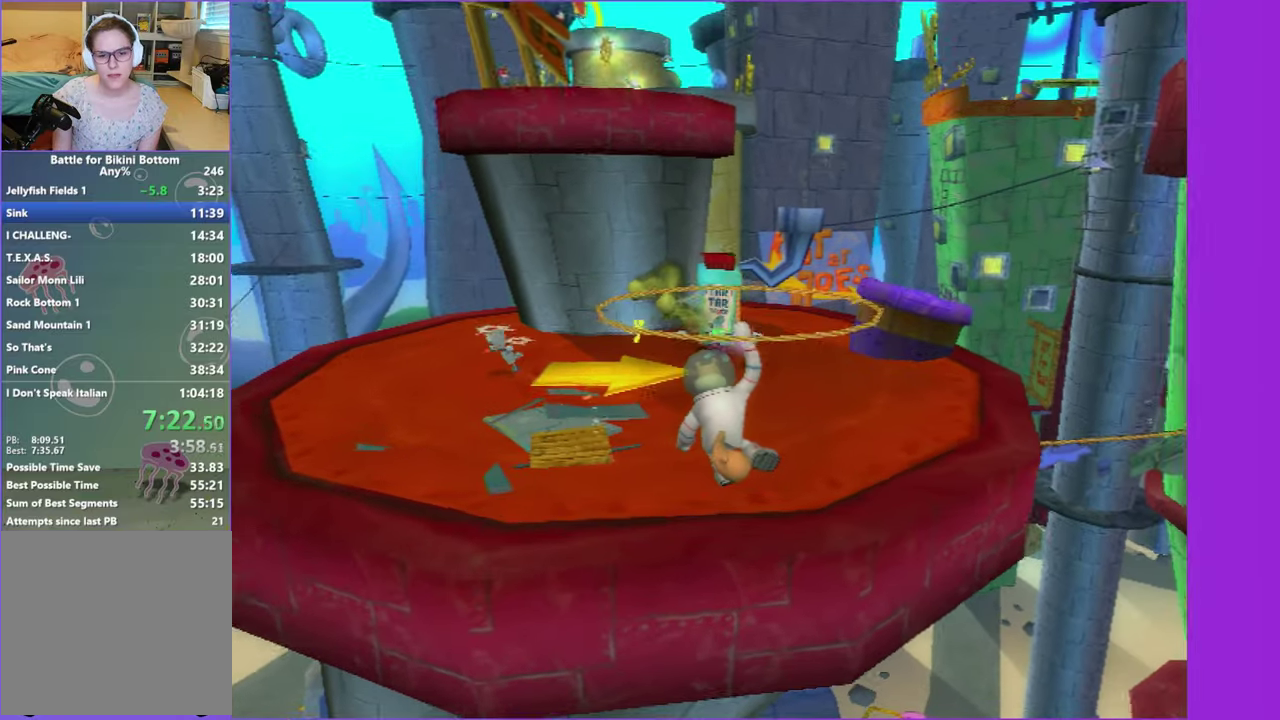
{"buttons": [], "left_stick": "up", "right_stick": "center", "events": [[317, "A", "up"]]}
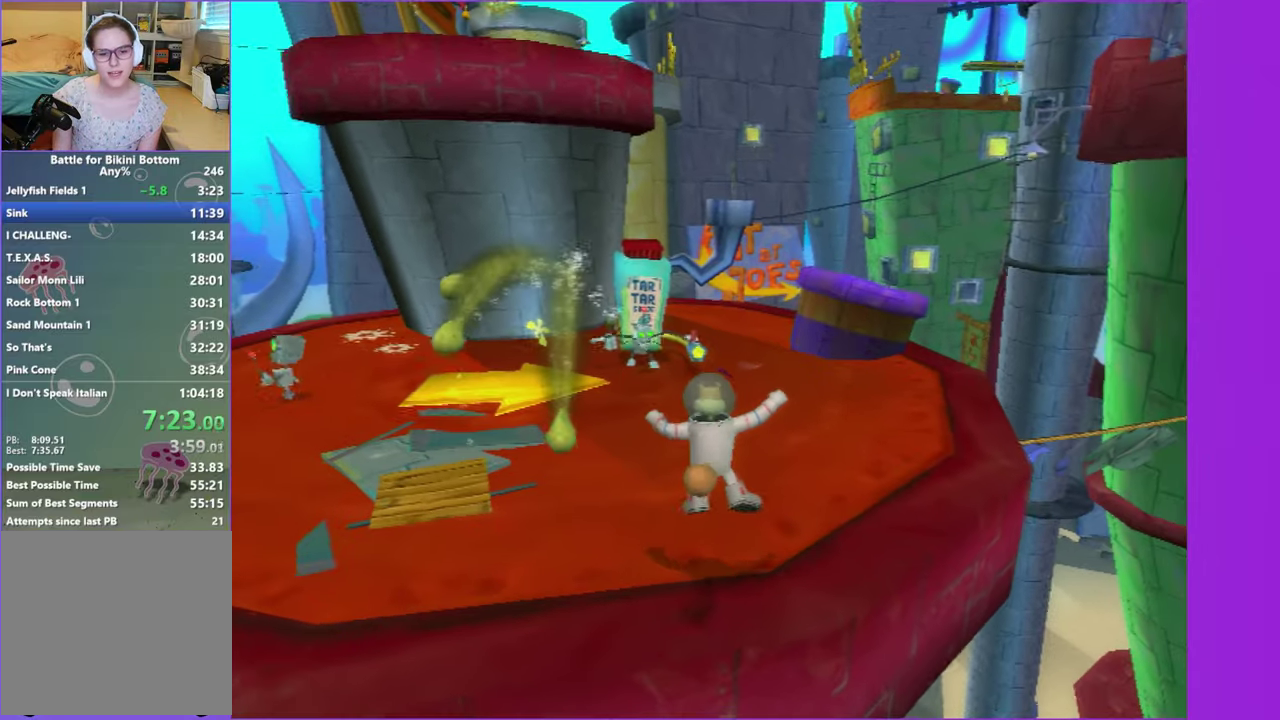
{"buttons": [], "left_stick": "up-left", "right_stick": "right"}
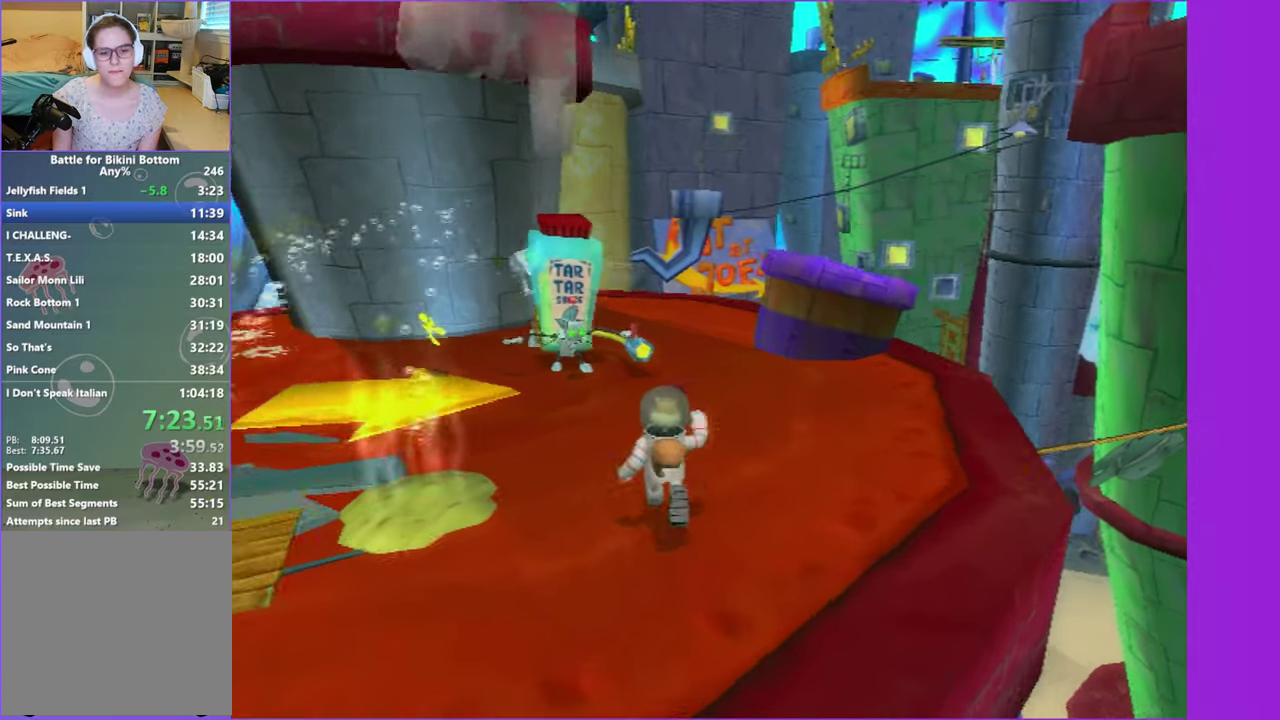
{"buttons": [], "left_stick": "up-left", "right_stick": "center"}
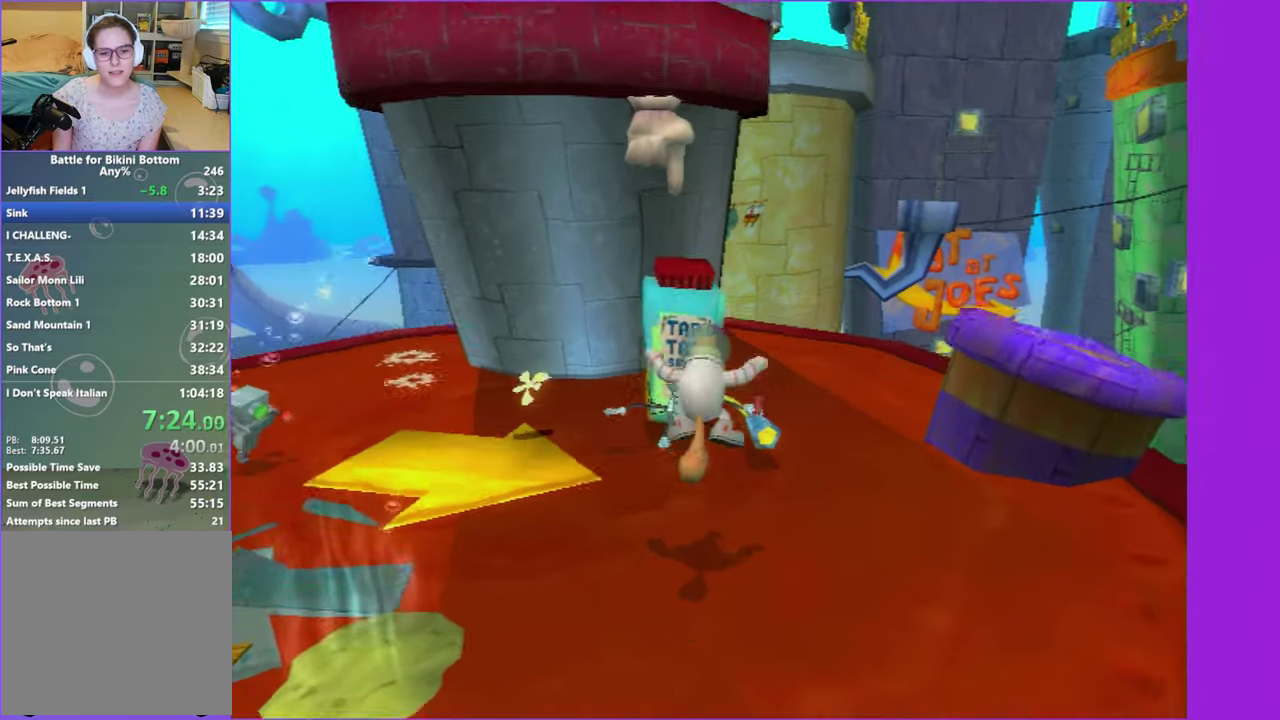
{"buttons": [], "left_stick": "up-right", "right_stick": "center", "events": [[84, "A", "down"], [234, "A", "up"], [500, "left_stick", "up-right"]]}
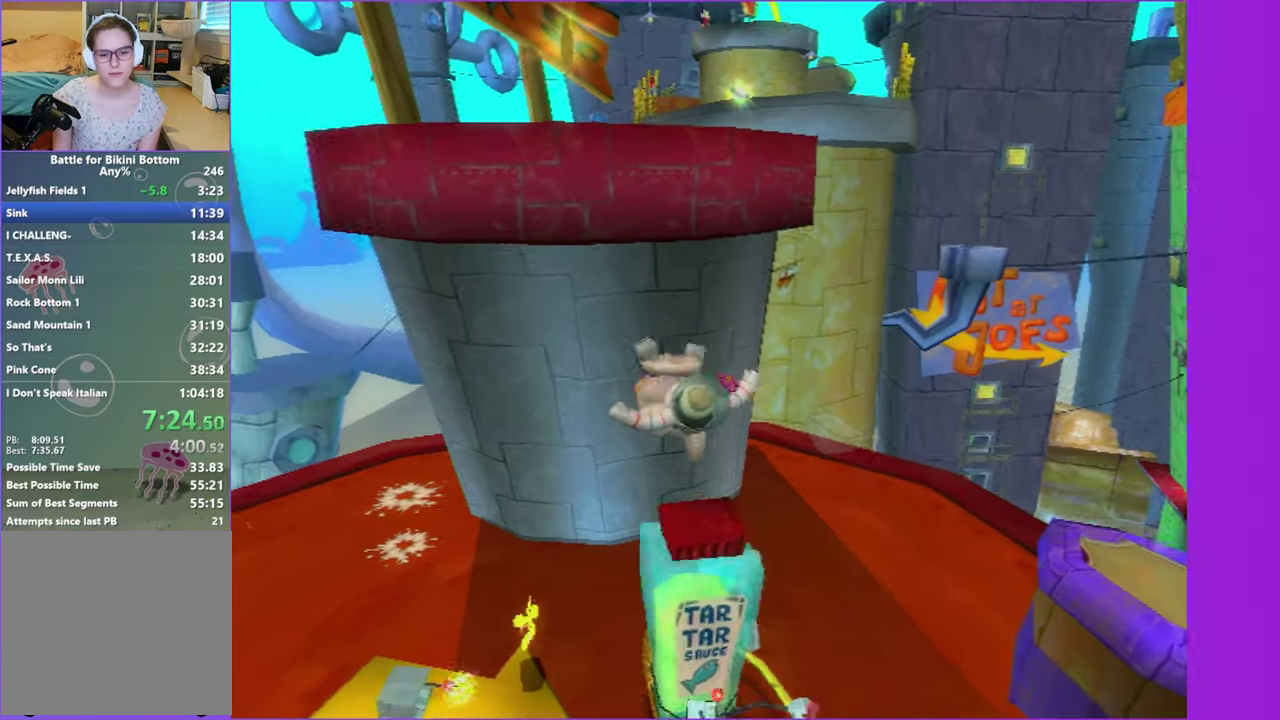
{"buttons": [], "left_stick": "up-left", "right_stick": "center", "events": [[84, "left_stick", "down"], [200, "A", "down"], [267, "left_stick", "right"], [350, "left_stick", "up-left"], [384, "A", "up"]]}
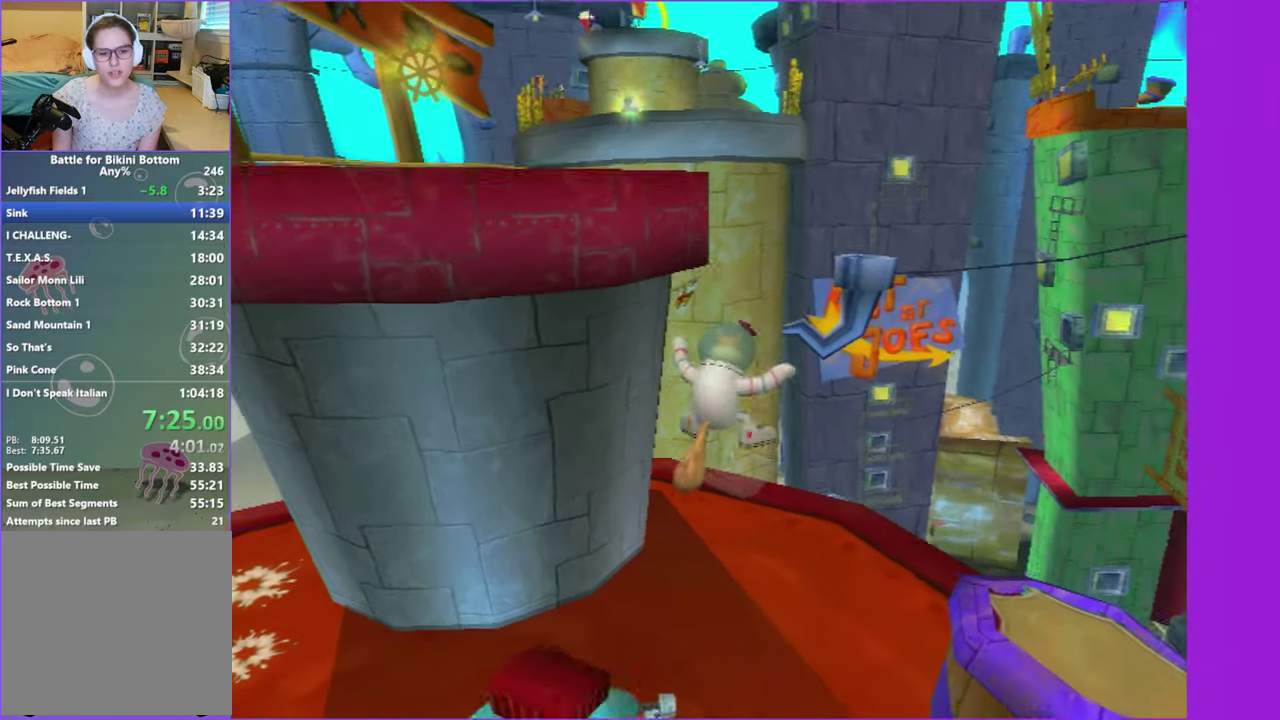
{"buttons": ["A"], "left_stick": "up-left", "right_stick": "center", "events": [[134, "A", "down"]]}
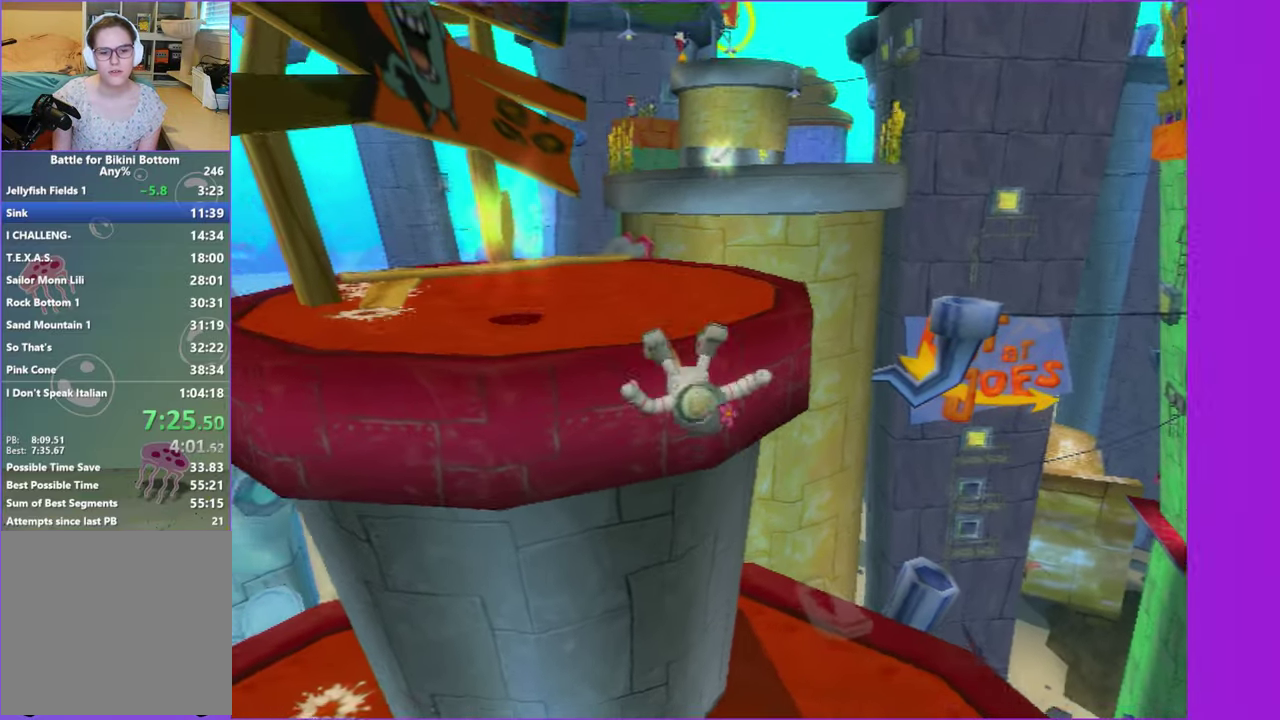
{"buttons": [], "left_stick": "up-left", "right_stick": "center", "events": [[267, "A", "up"]]}
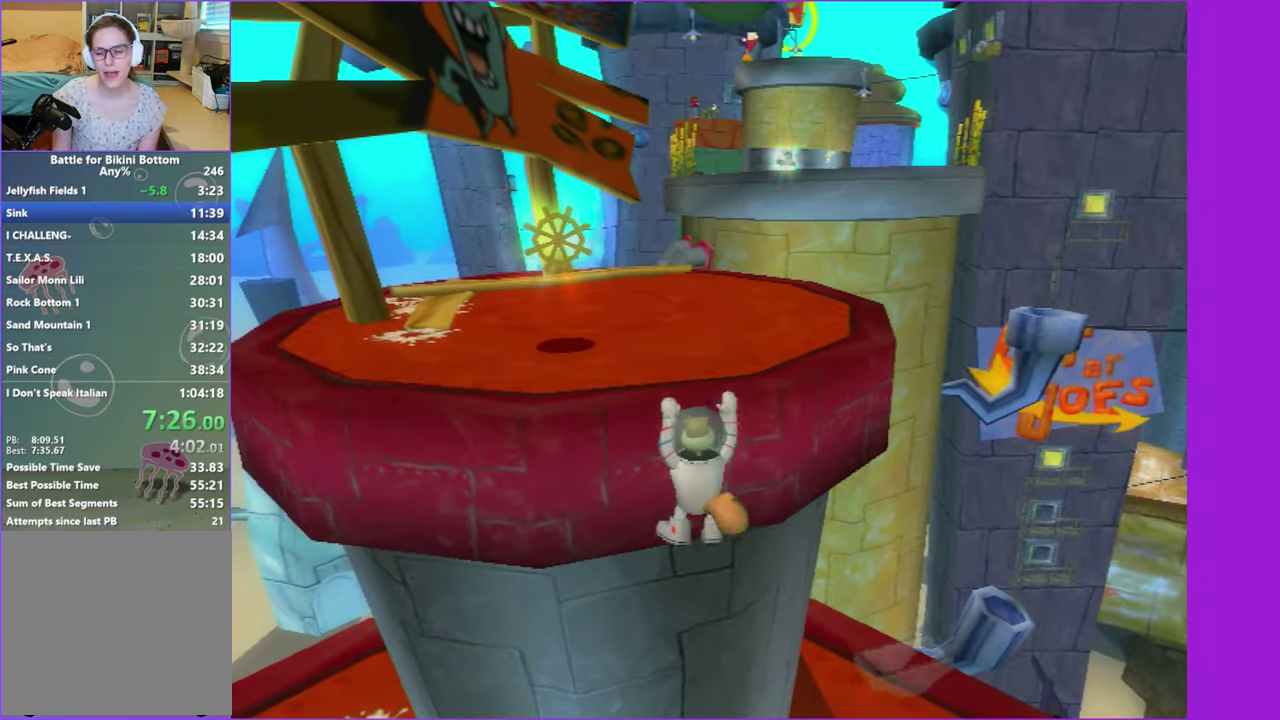
{"buttons": [], "left_stick": "up-left", "right_stick": "center", "events": []}
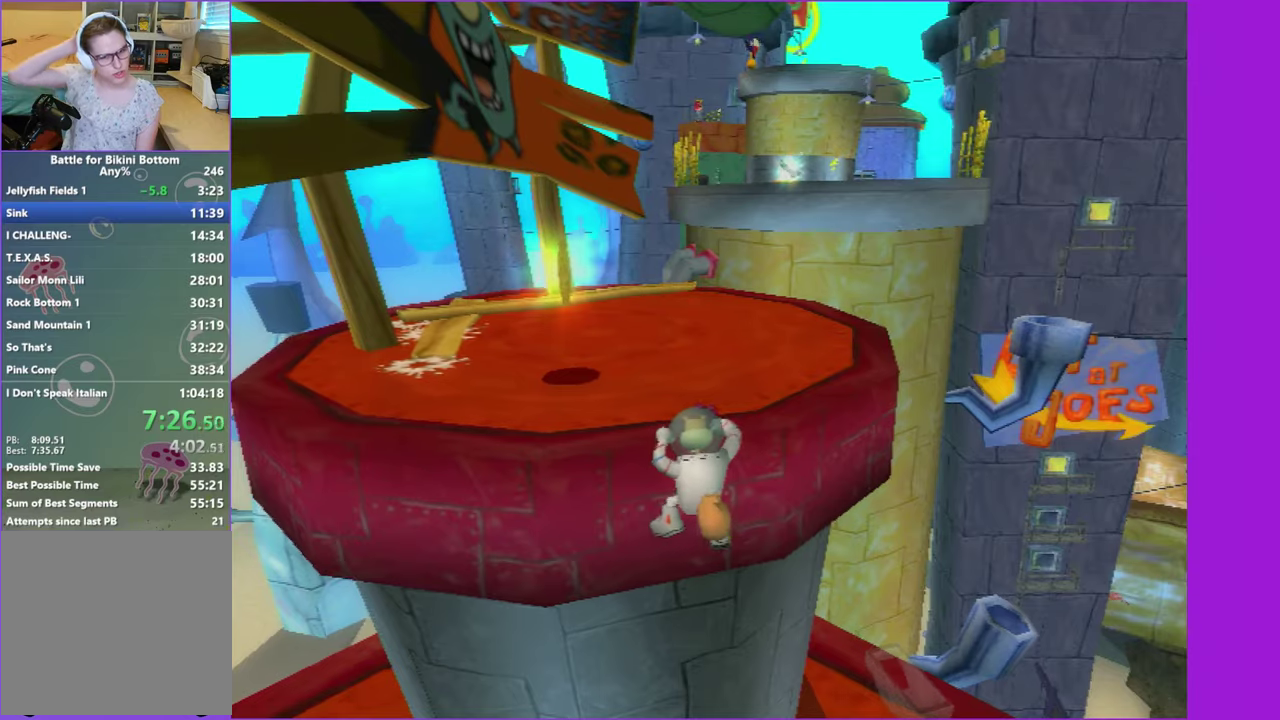
{"buttons": [], "left_stick": "up-left", "right_stick": "center", "events": []}
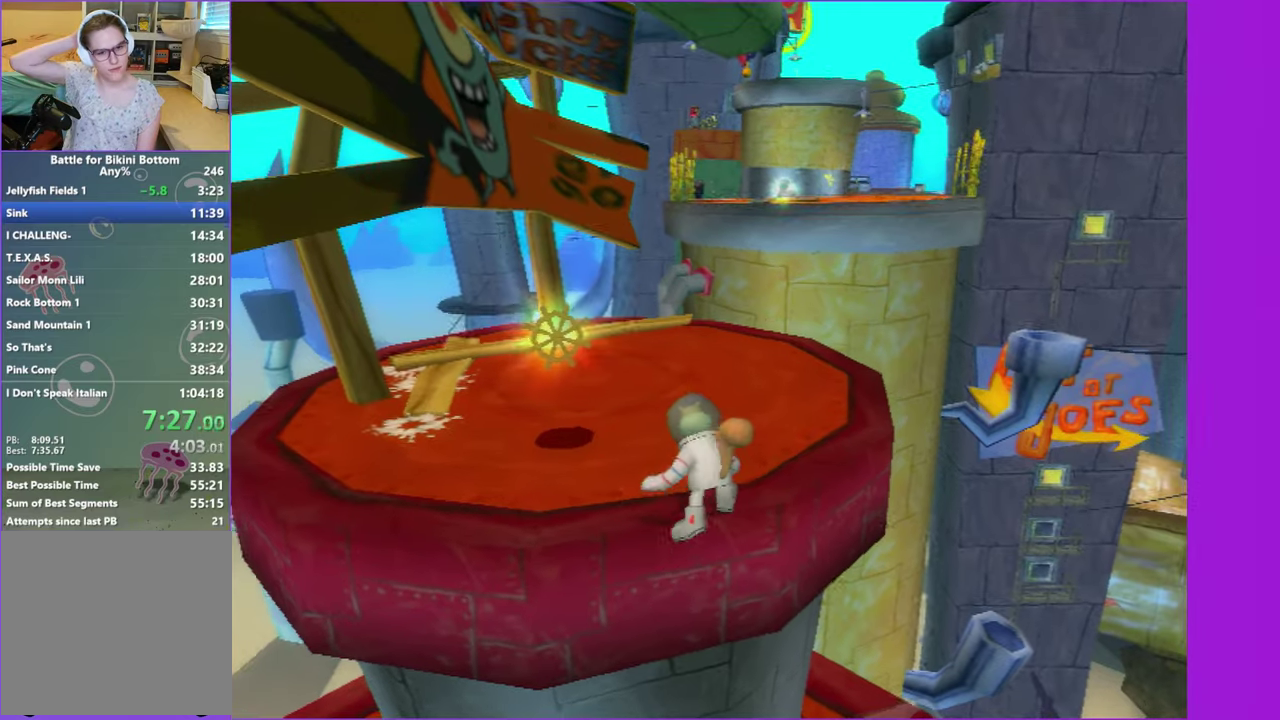
{"buttons": [], "left_stick": "up-left", "right_stick": "center", "events": []}
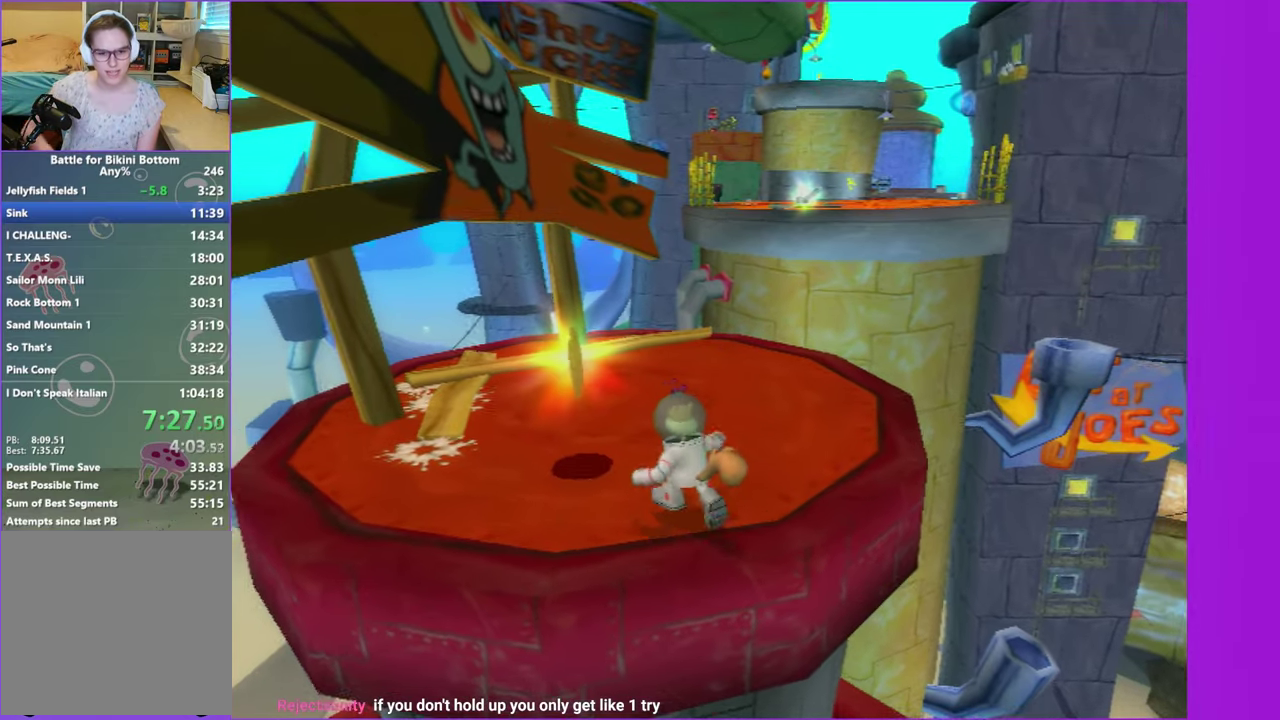
{"buttons": [], "left_stick": "up", "right_stick": "center", "events": [[233, "left_stick", "up-right"], [383, "left_stick", "up"]]}
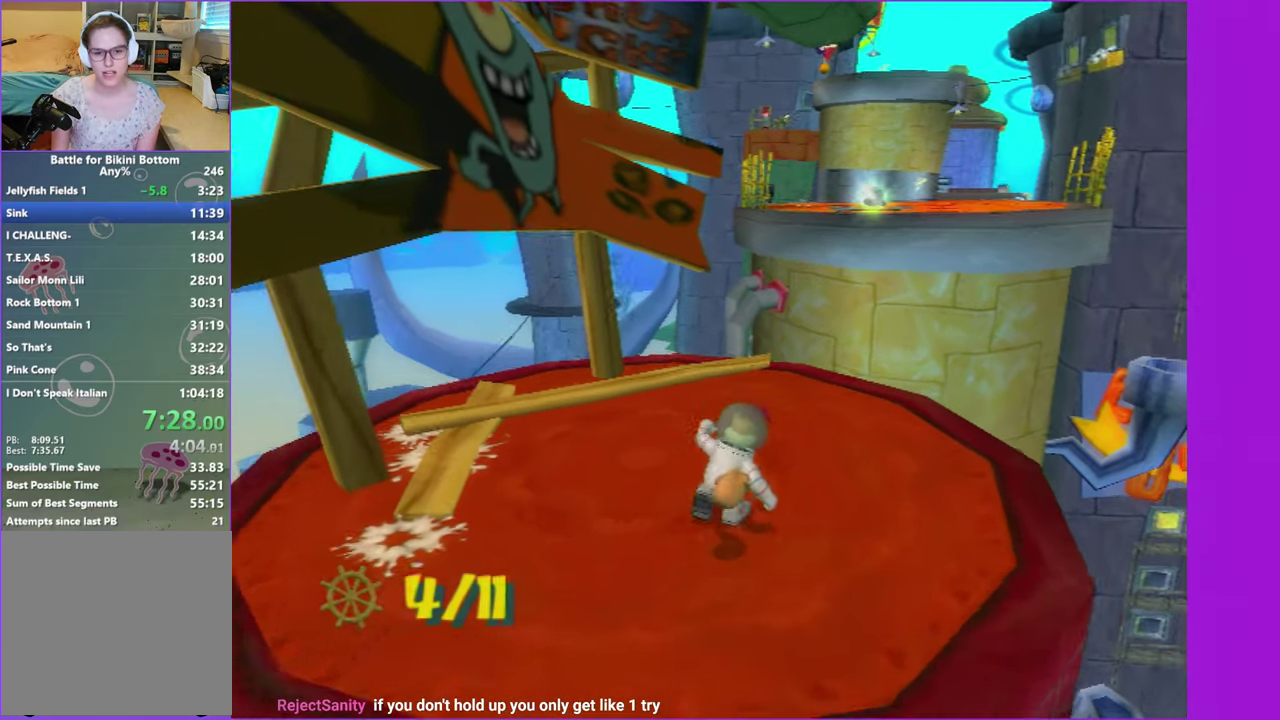
{"buttons": [], "left_stick": "up", "right_stick": "center", "events": [[116, "right_stick", "left"], [333, "right_stick", "center"]]}
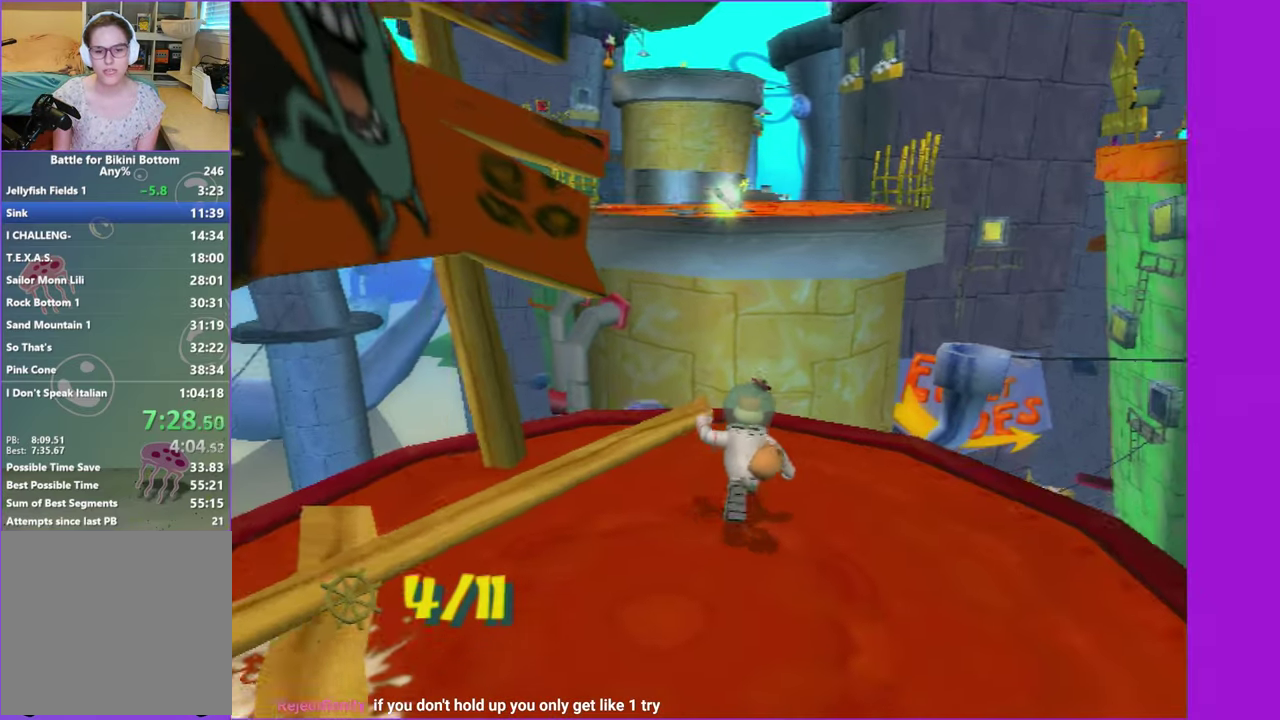
{"buttons": [], "left_stick": "up", "right_stick": "center", "events": [[83, "left_stick", "up-left"], [250, "left_stick", "up"]]}
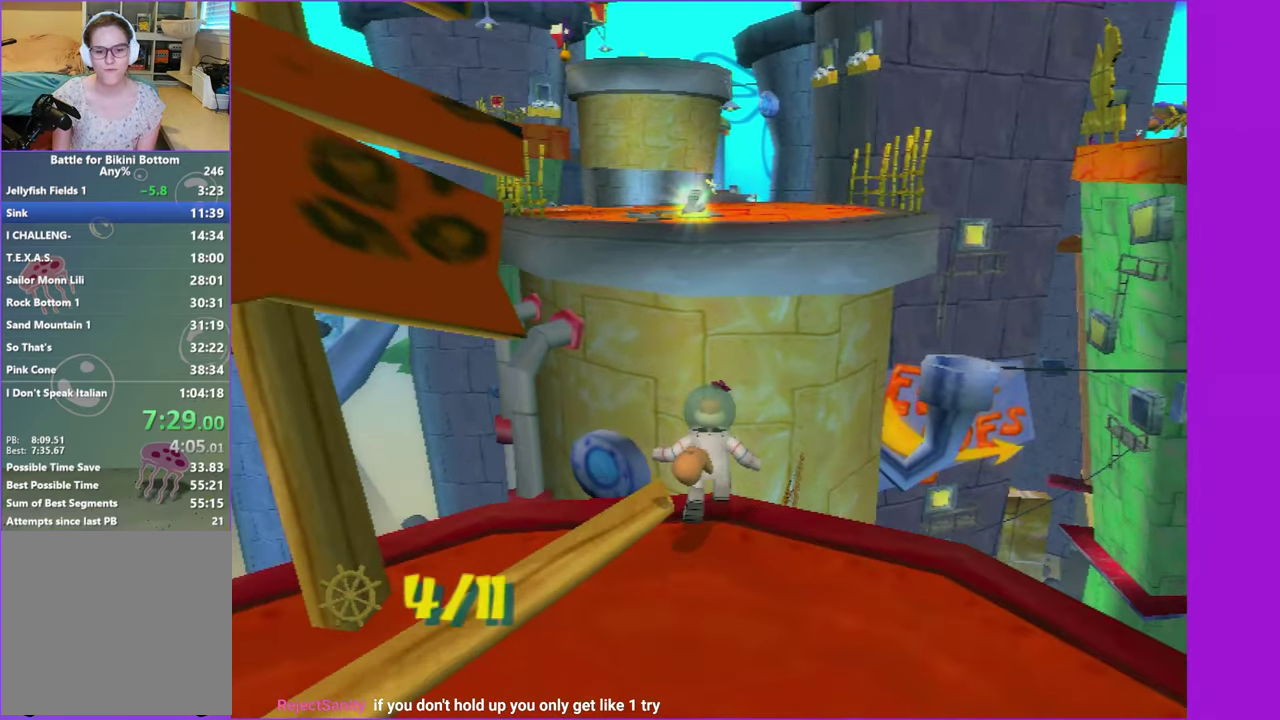
{"buttons": [], "left_stick": "up-left", "right_stick": "center", "events": [[83, "A", "down"], [400, "A", "up"], [433, "left_stick", "up-left"]]}
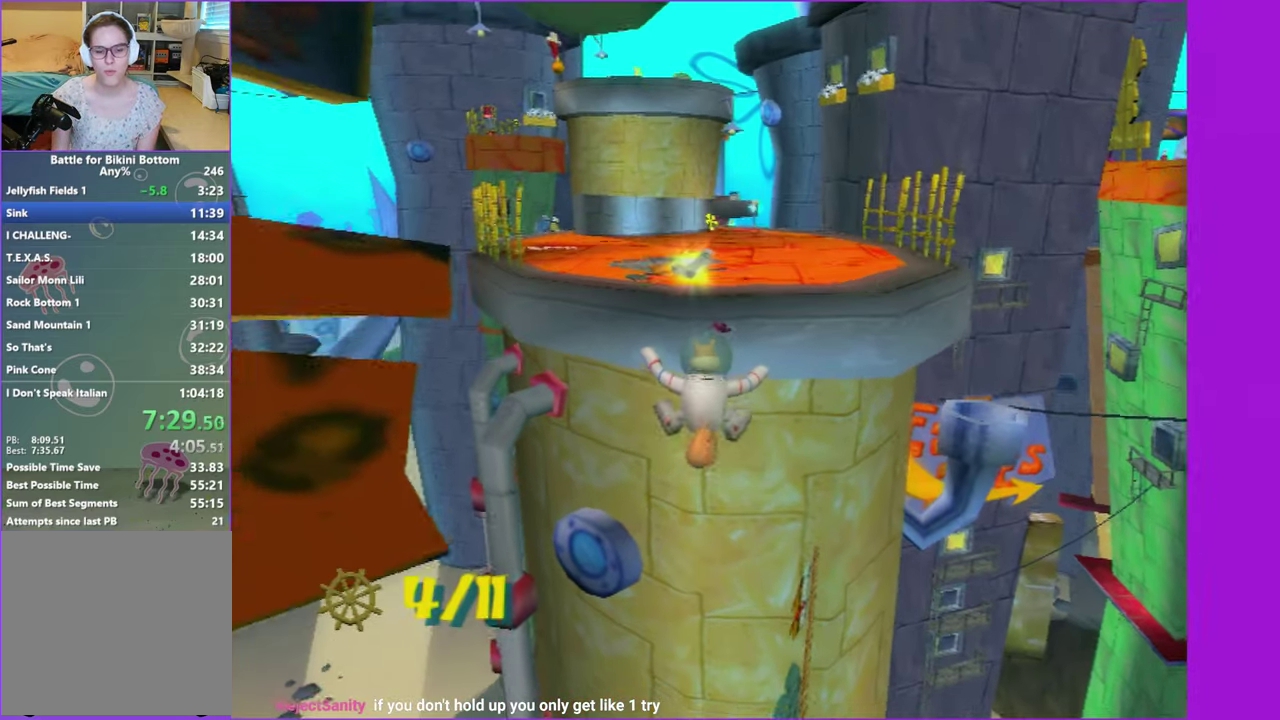
{"buttons": ["A"], "left_stick": "up-left", "right_stick": "center", "events": [[50, "A", "down"], [316, "A", "up"], [483, "A", "down"]]}
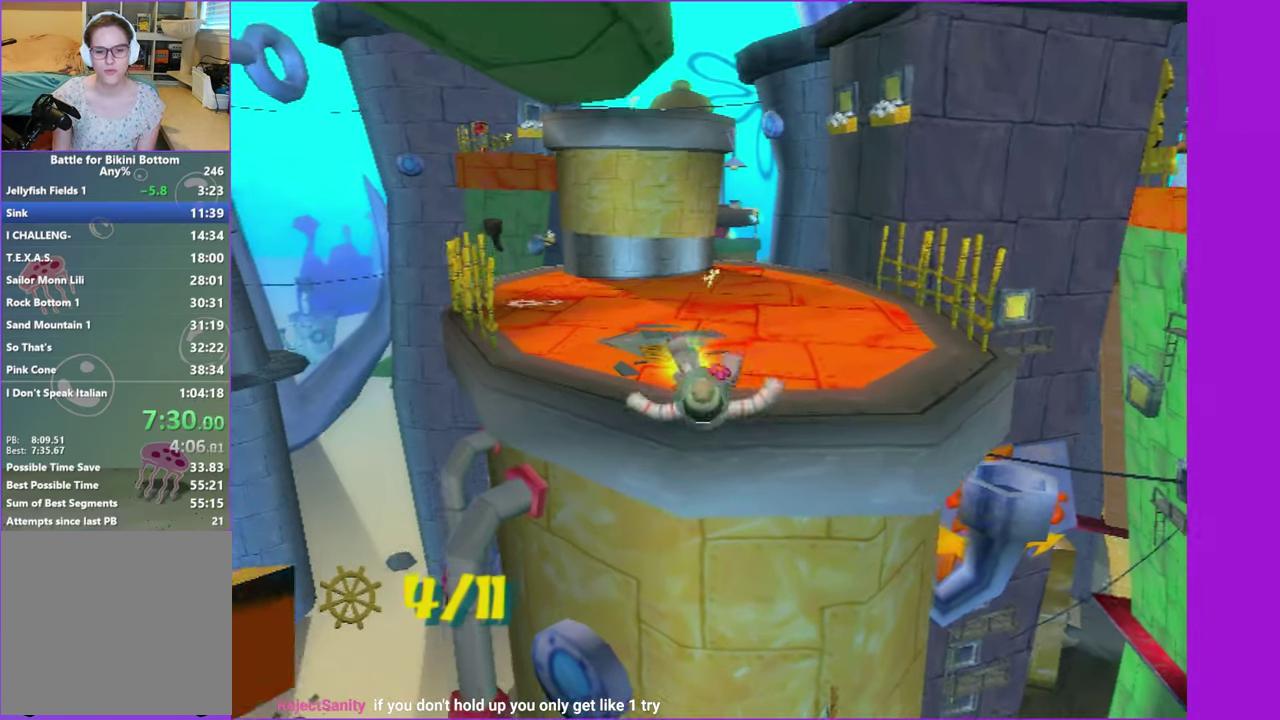
{"buttons": ["A"], "left_stick": "up-left", "right_stick": "center", "events": []}
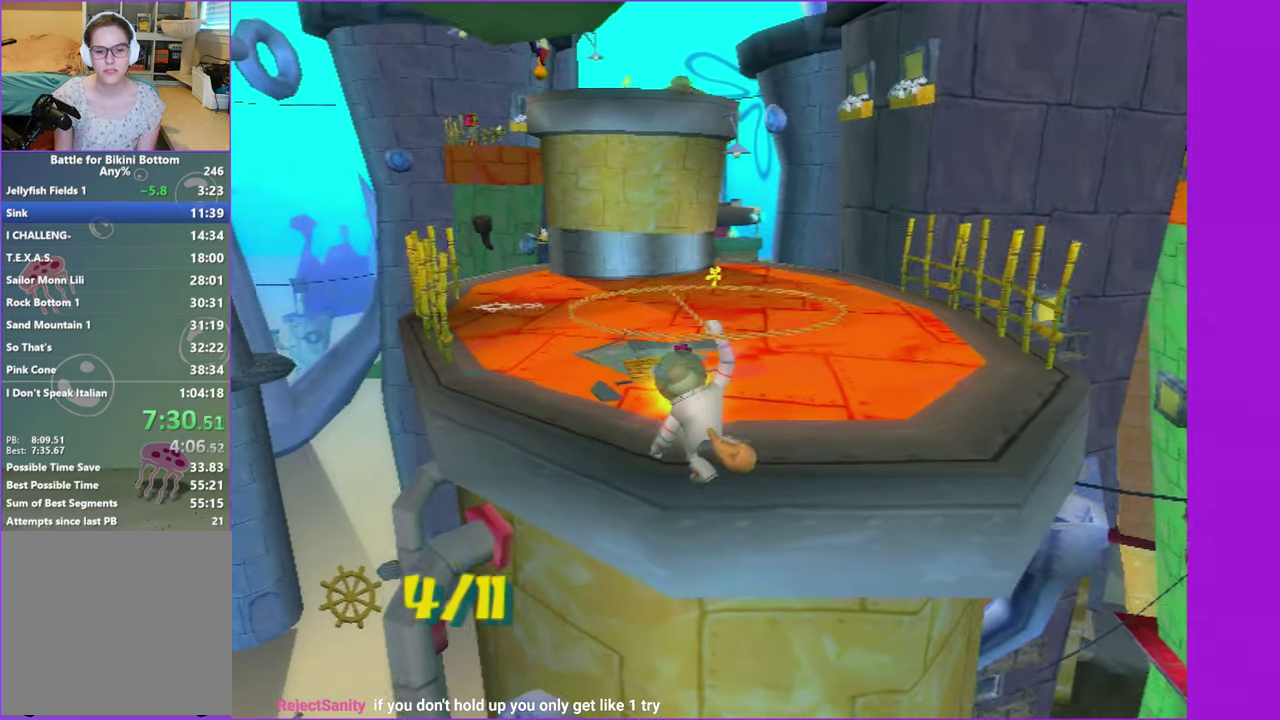
{"buttons": [], "left_stick": "up-left", "right_stick": "center", "events": [[350, "A", "up"]]}
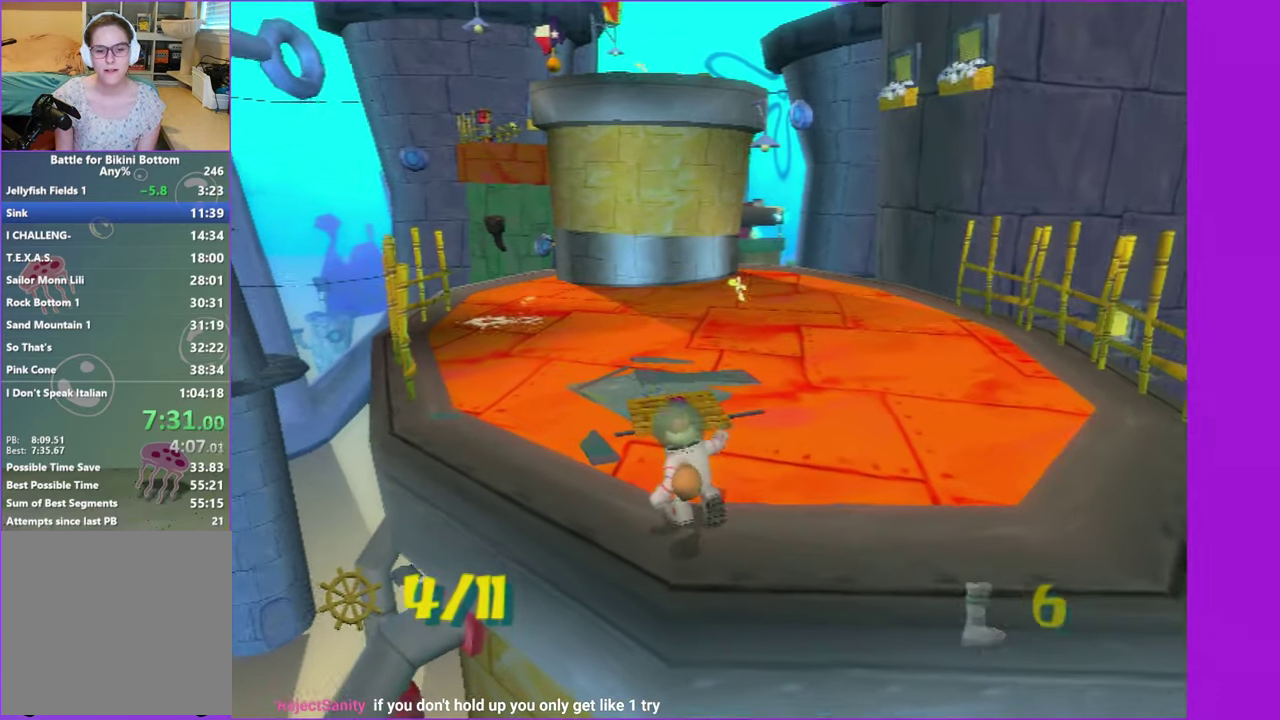
{"buttons": [], "left_stick": "up-left", "right_stick": "center", "events": []}
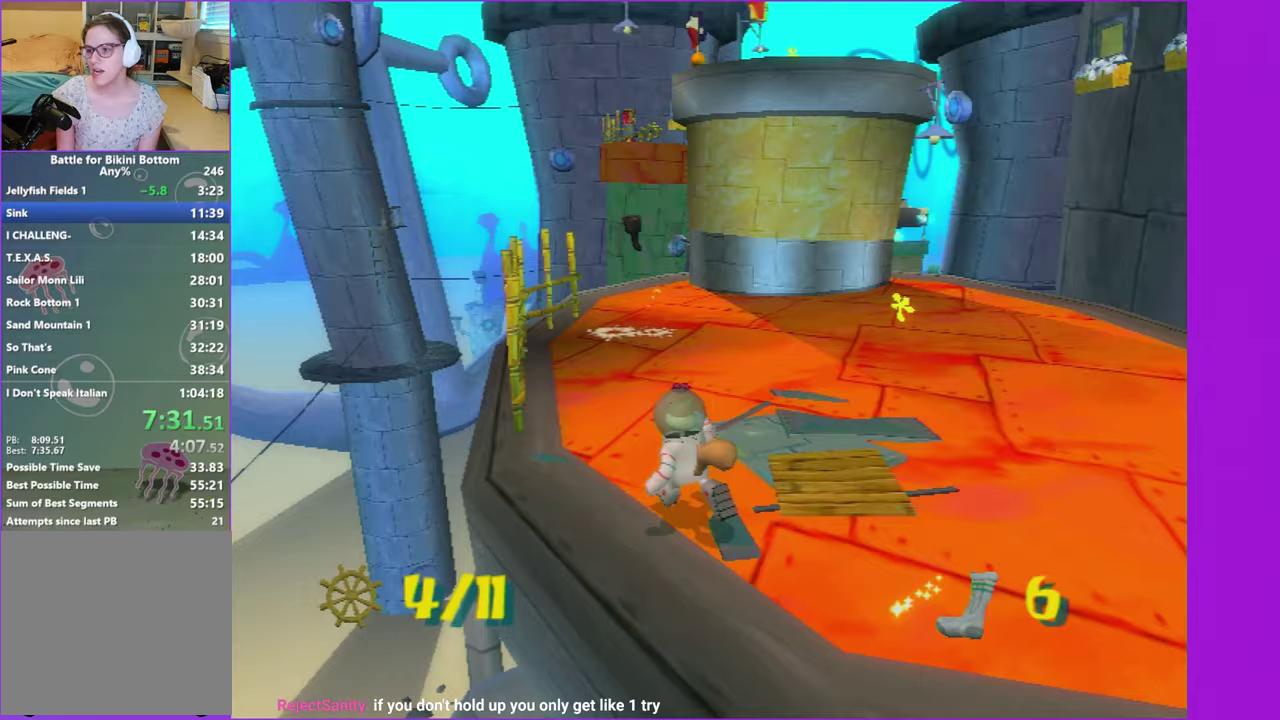
{"buttons": [], "left_stick": "up-left", "right_stick": "center", "events": []}
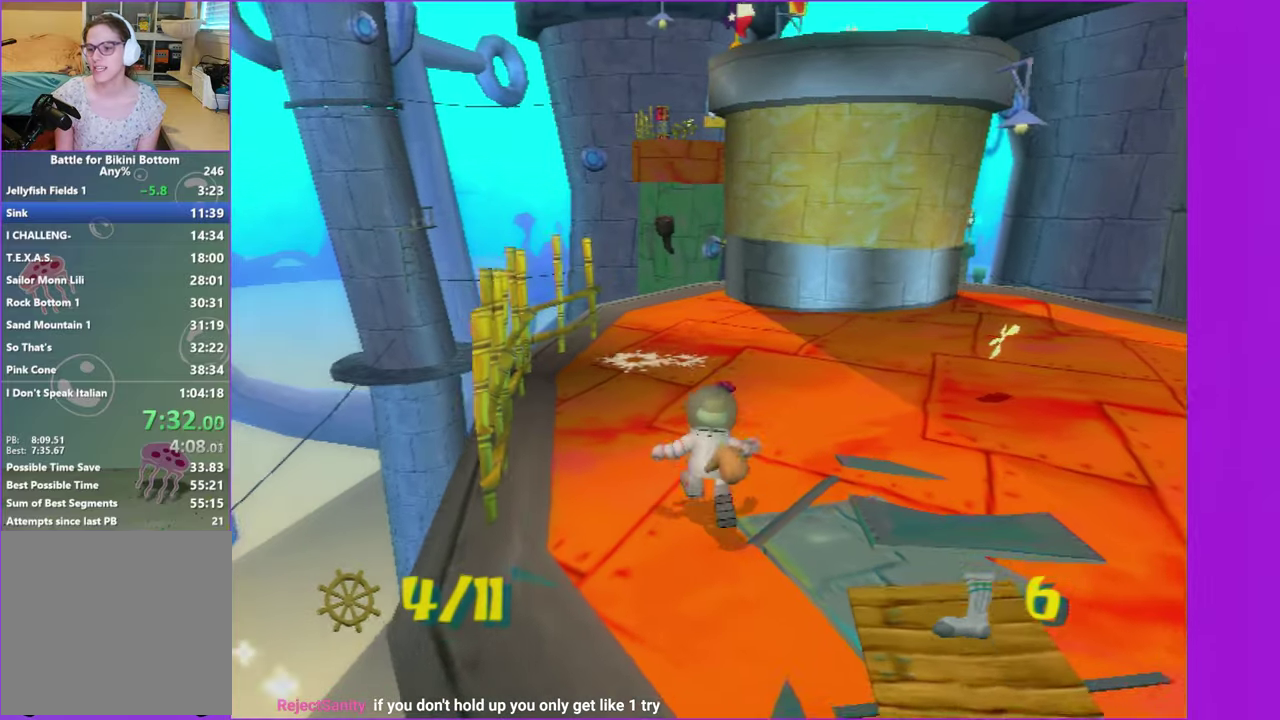
{"buttons": [], "left_stick": "up-left", "right_stick": "center", "events": [[33, "right_stick", "left"], [133, "right_stick", "center"]]}
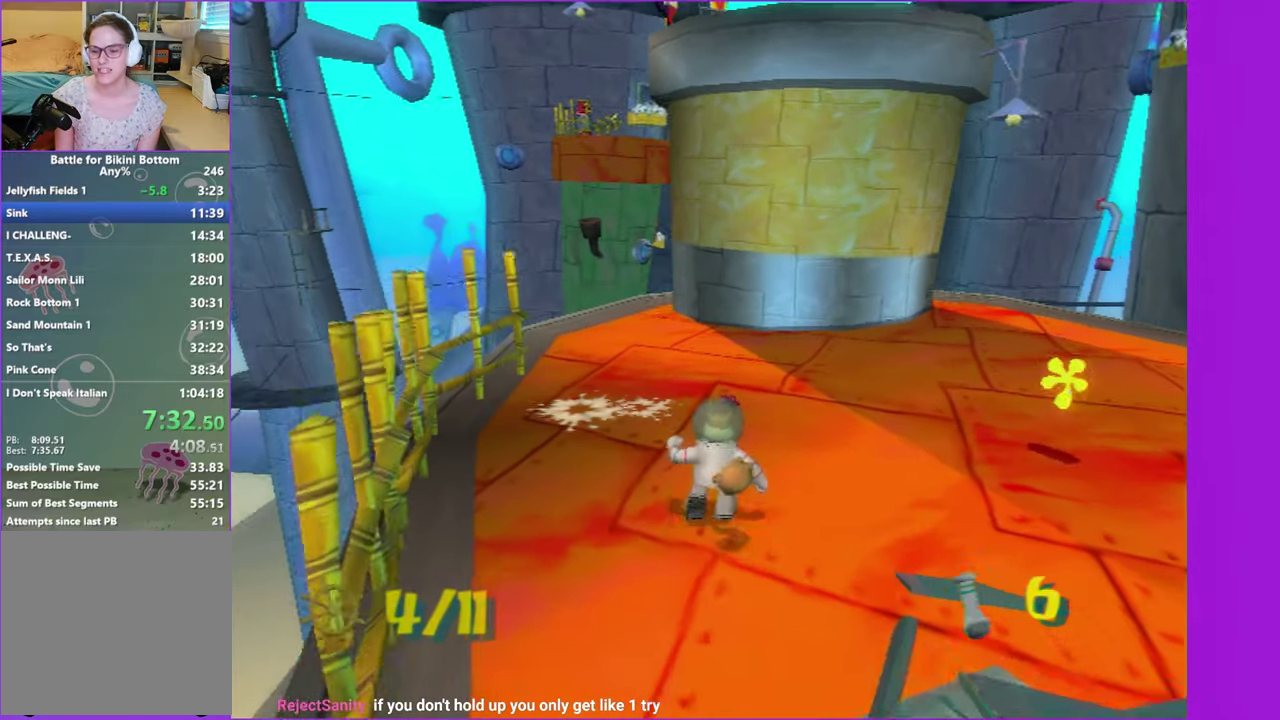
{"buttons": [], "left_stick": "up-left", "right_stick": "center", "events": [[117, "left_stick", "up"], [250, "left_stick", "up-left"]]}
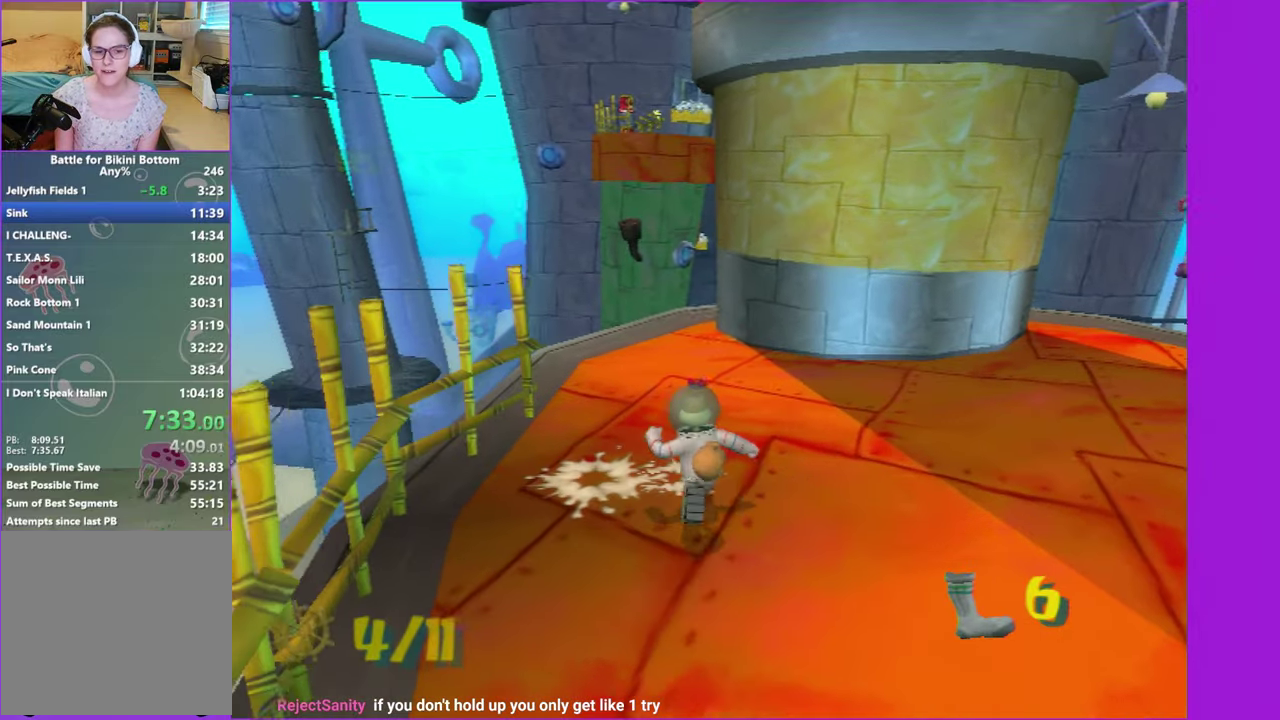
{"buttons": [], "left_stick": "up-left", "right_stick": "center", "events": [[33, "left_stick", "up"], [183, "left_stick", "up-left"], [317, "left_stick", "up"], [383, "right_stick", "left"], [500, "left_stick", "up-left"], [500, "right_stick", "center"]]}